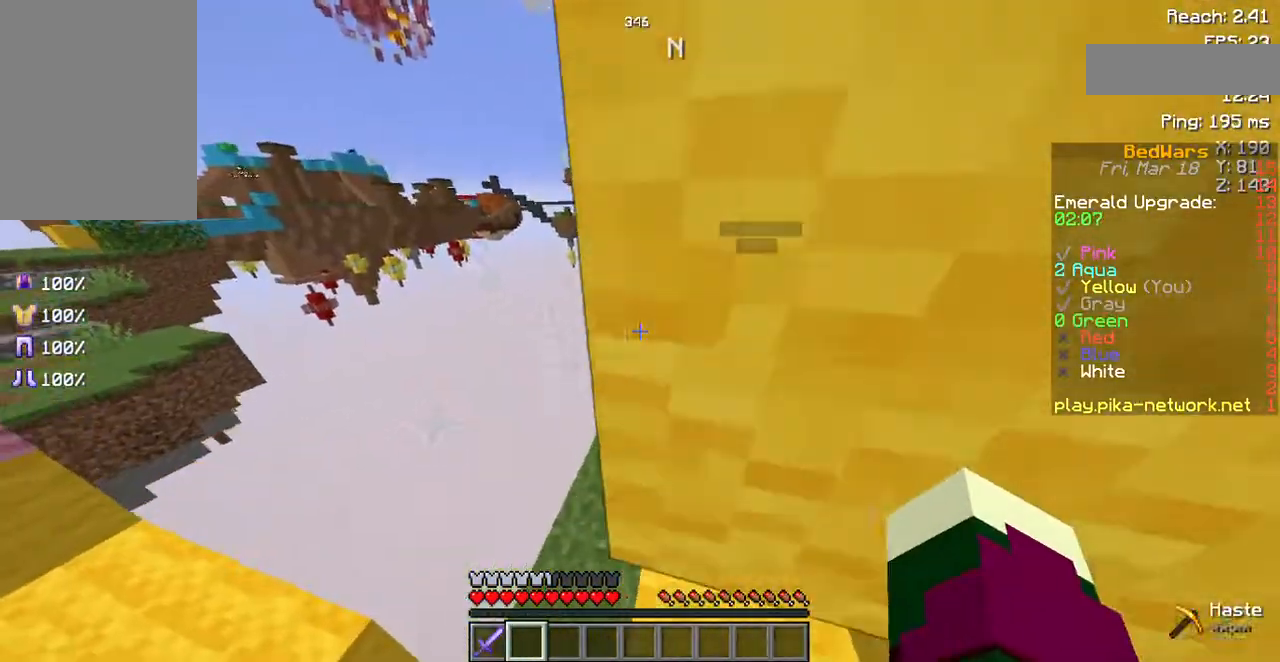
Gameplay with keyboard and mouse; each line is a JSON object with the keys and mouse buttons held at the frame after it. "events" lists presses ("down") and releases ("up") of "a", "d", "s", "space", "w", "mouse_left" and "mouse_right" between this image and that frame as [ms after this image, input, new state], when the widget could be followed in between. "mouse_left", "mouse_right" = the "left", "right" buttons of the "mouse" list. No other keys are recorded. Fast repeated clicks can show as one long hold. Mouse movement is not recorded.
{"keys": ["w"], "mouse": [], "events": []}
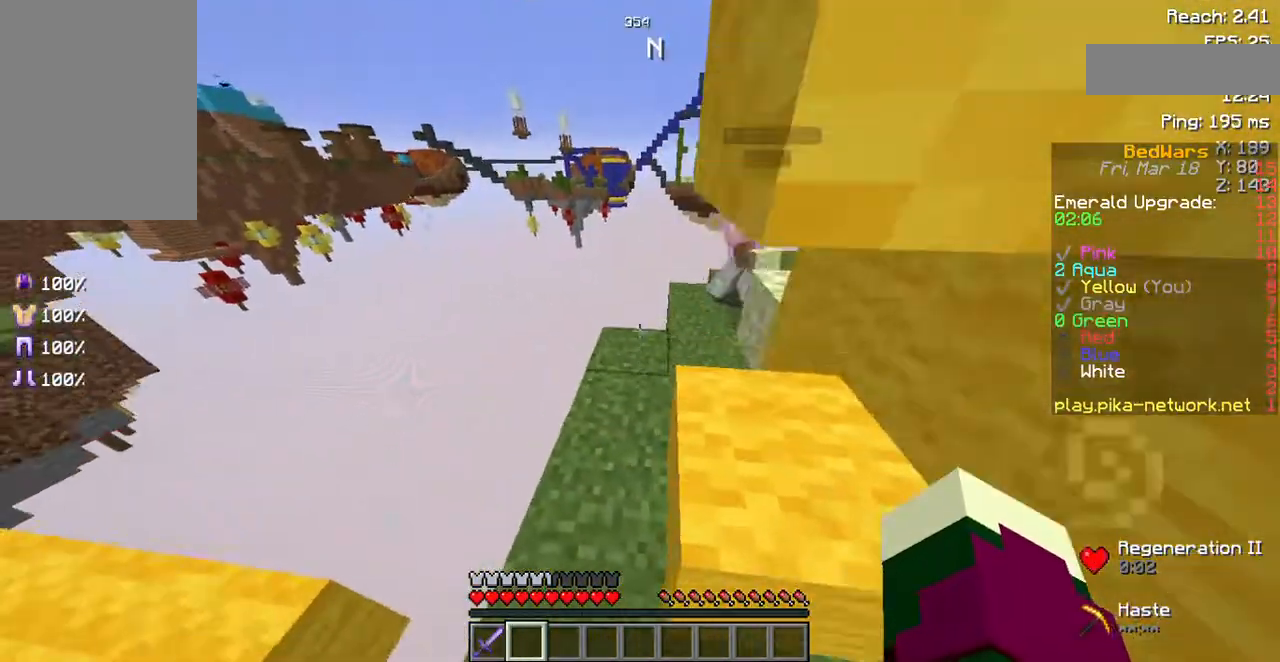
{"keys": ["w"], "mouse": [], "events": [[403, "a", "down"], [470, "a", "up"]]}
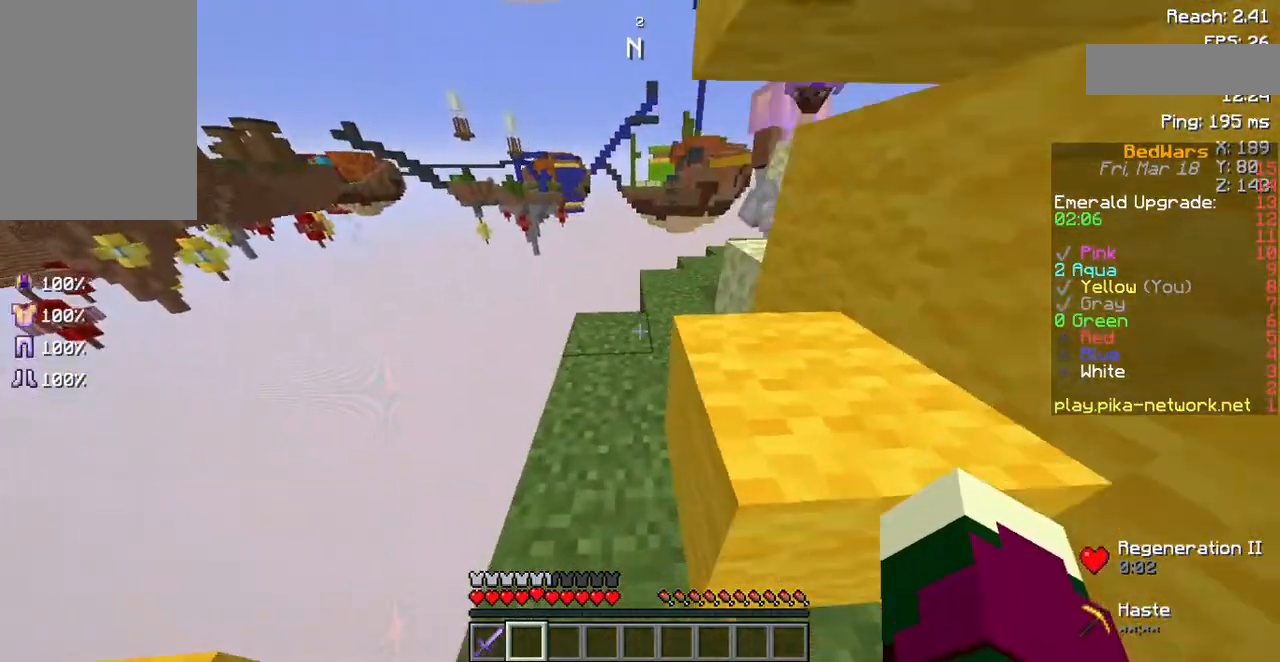
{"keys": ["a", "w"], "mouse": [], "events": [[369, "a", "down"]]}
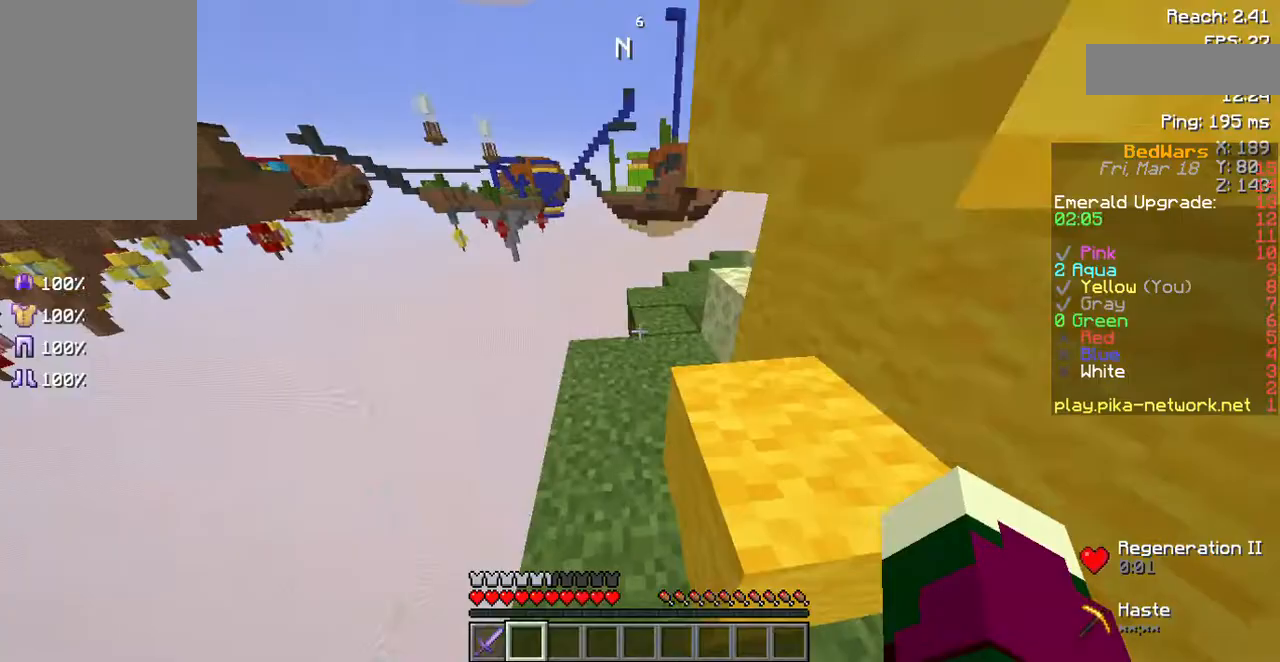
{"keys": ["w"], "mouse": [], "events": [[67, "a", "up"]]}
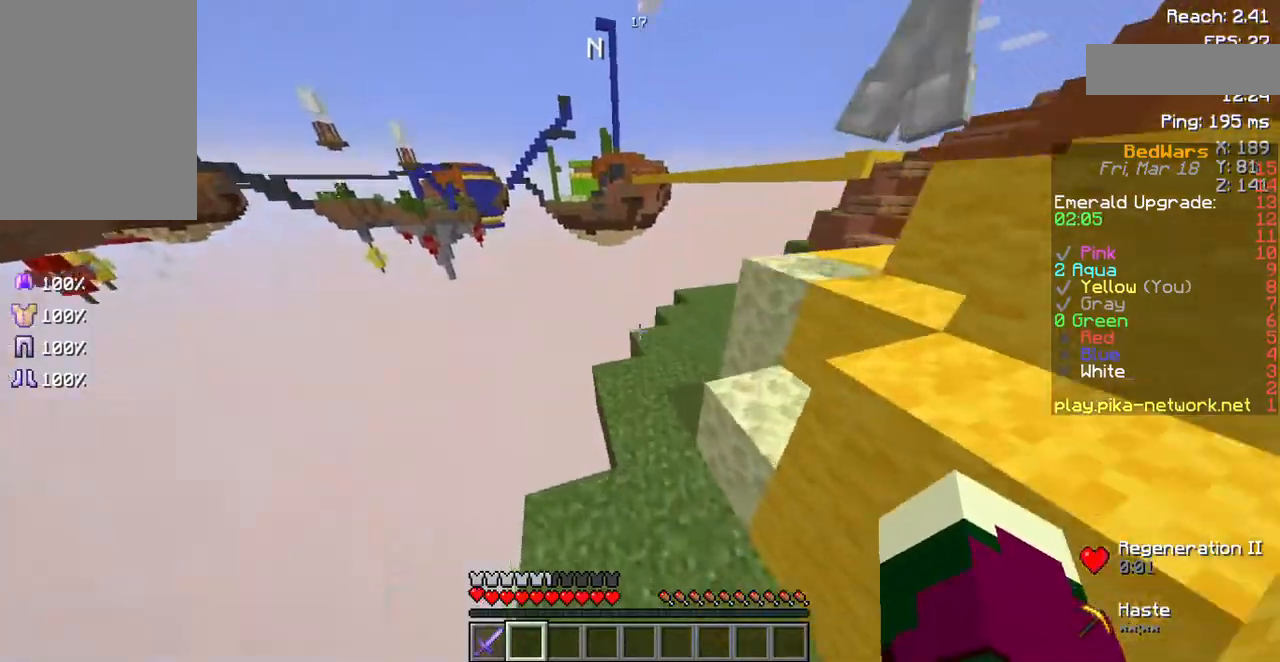
{"keys": ["space", "w"], "mouse": [], "events": [[336, "space", "down"]]}
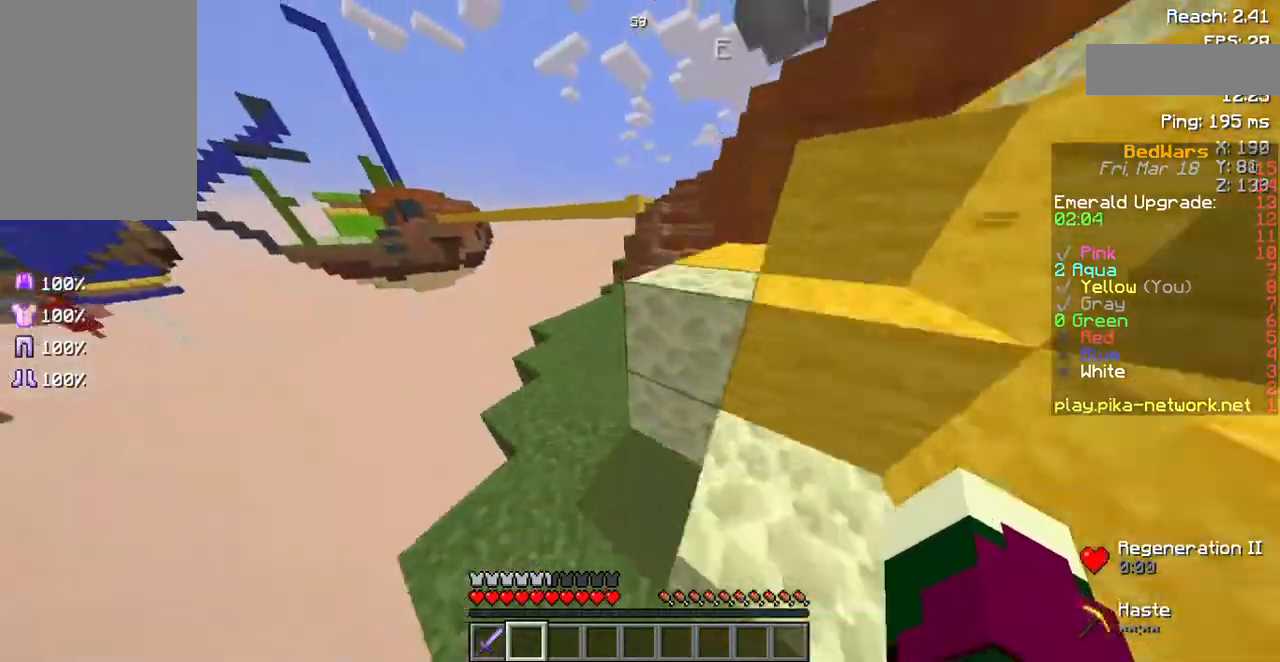
{"keys": ["w"], "mouse": [], "events": [[201, "space", "up"]]}
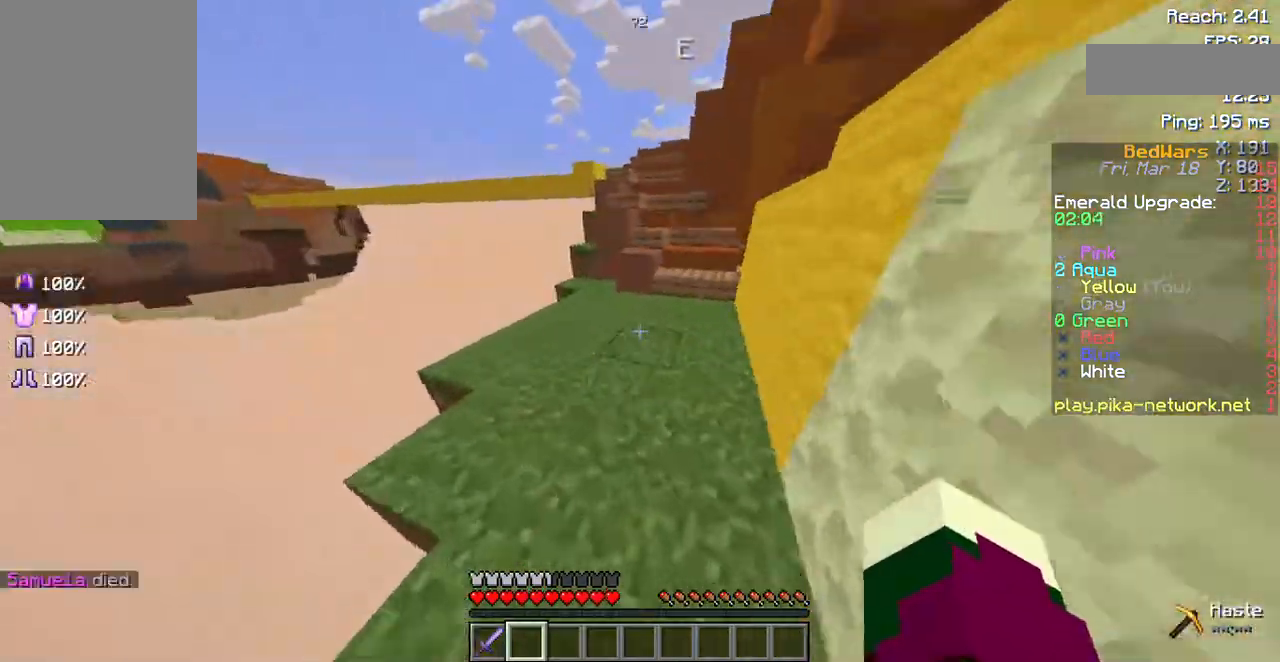
{"keys": ["w"], "mouse": [], "events": [[100, "space", "down"], [470, "space", "up"]]}
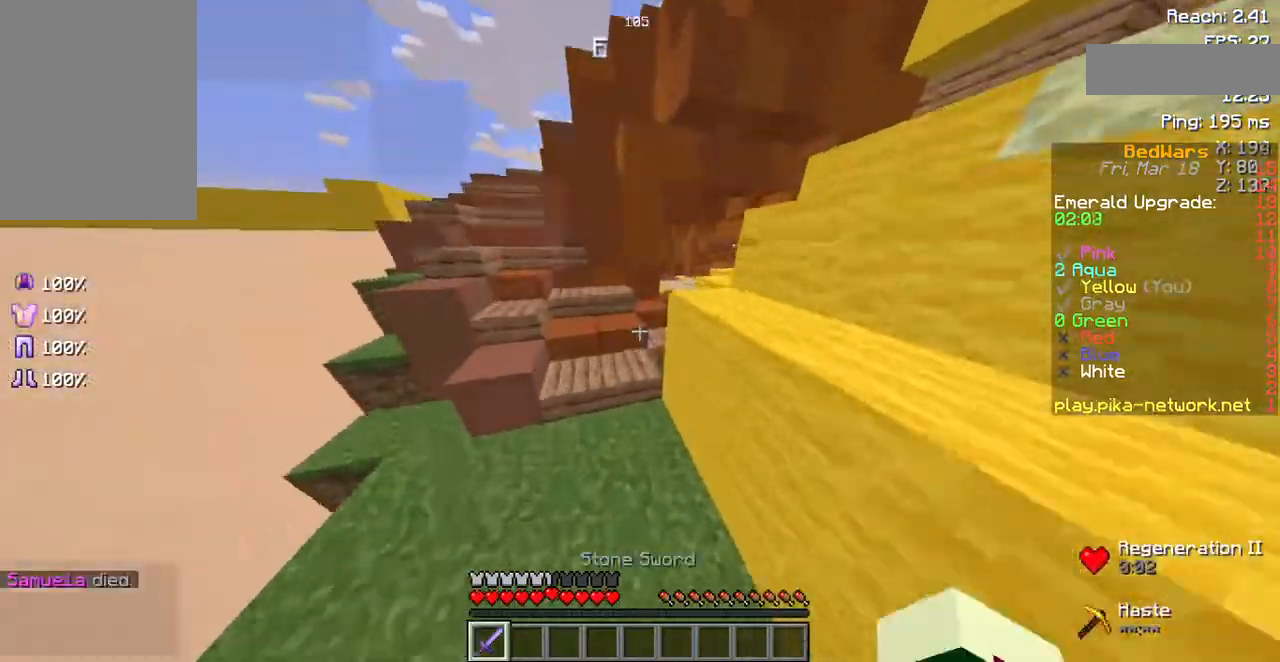
{"keys": ["w"], "mouse": [], "events": [[101, "space", "down"], [303, "space", "up"]]}
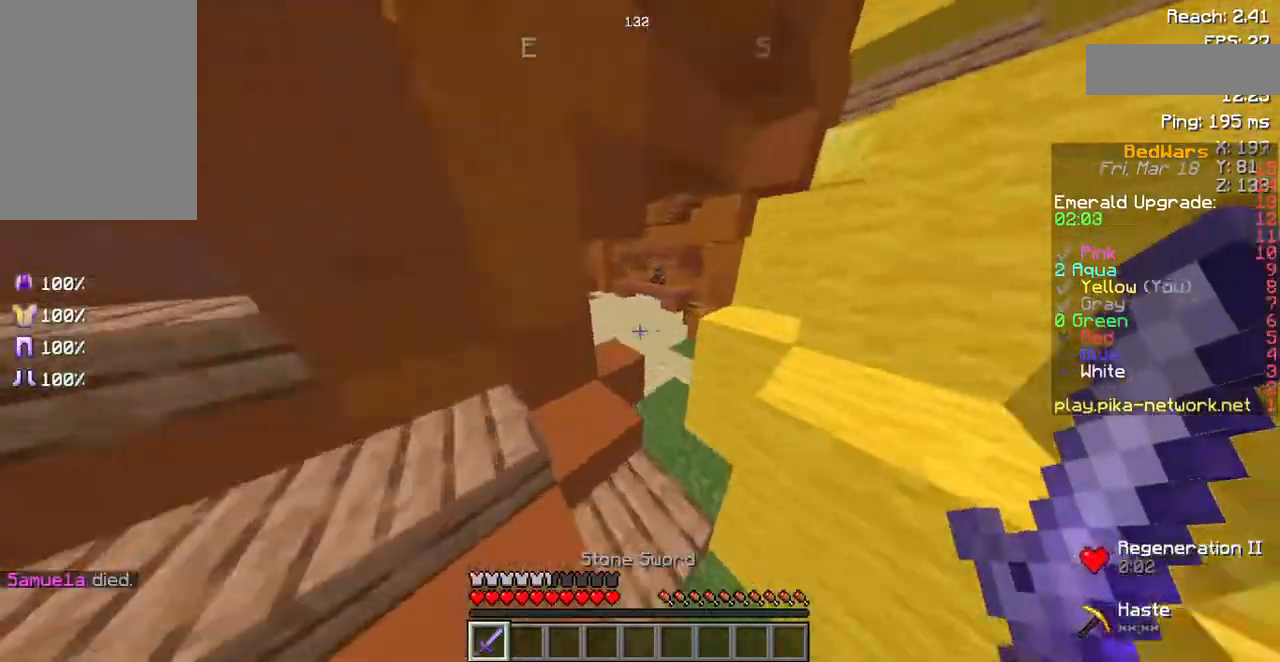
{"keys": ["w"], "mouse": [], "events": []}
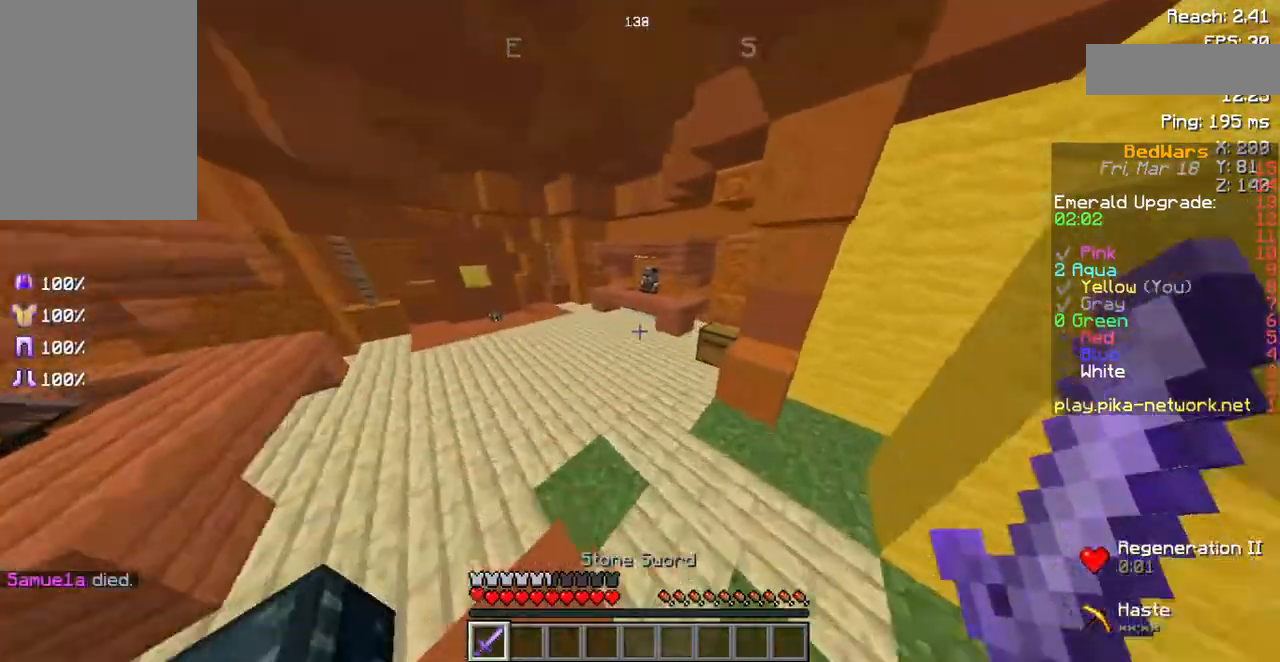
{"keys": ["space", "w"], "mouse": [], "events": [[302, "space", "down"]]}
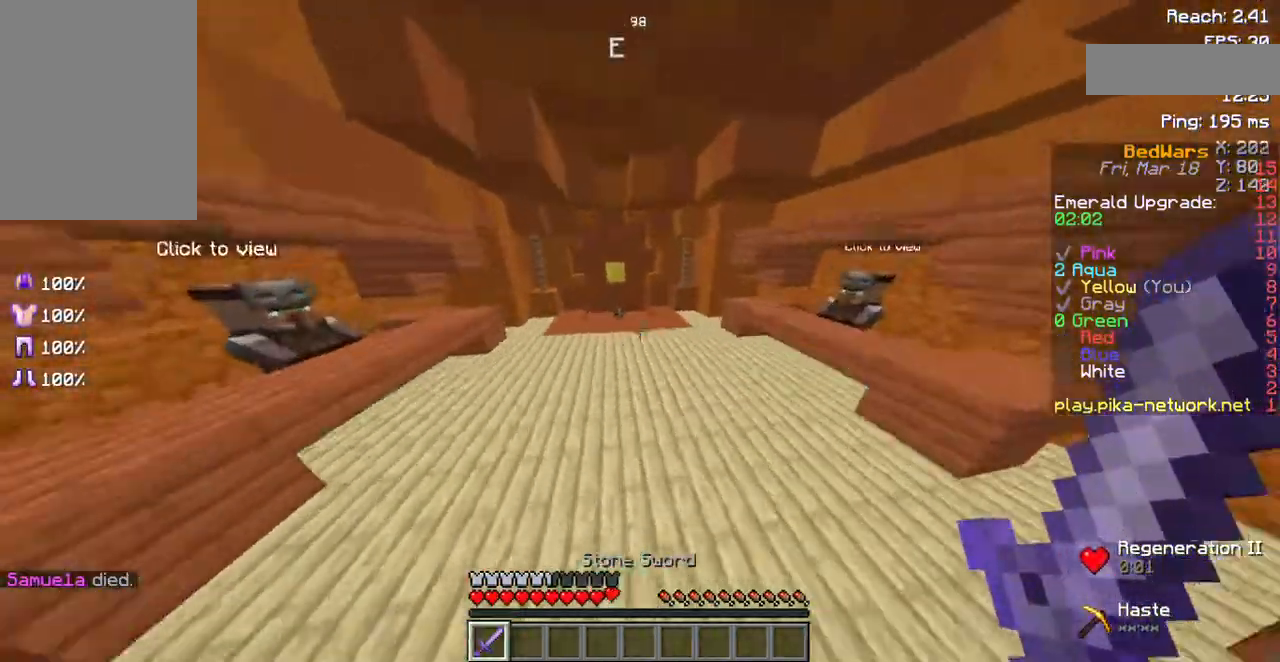
{"keys": ["space", "w"], "mouse": [], "events": [[336, "mouse_left", "down"], [437, "mouse_left", "up"]]}
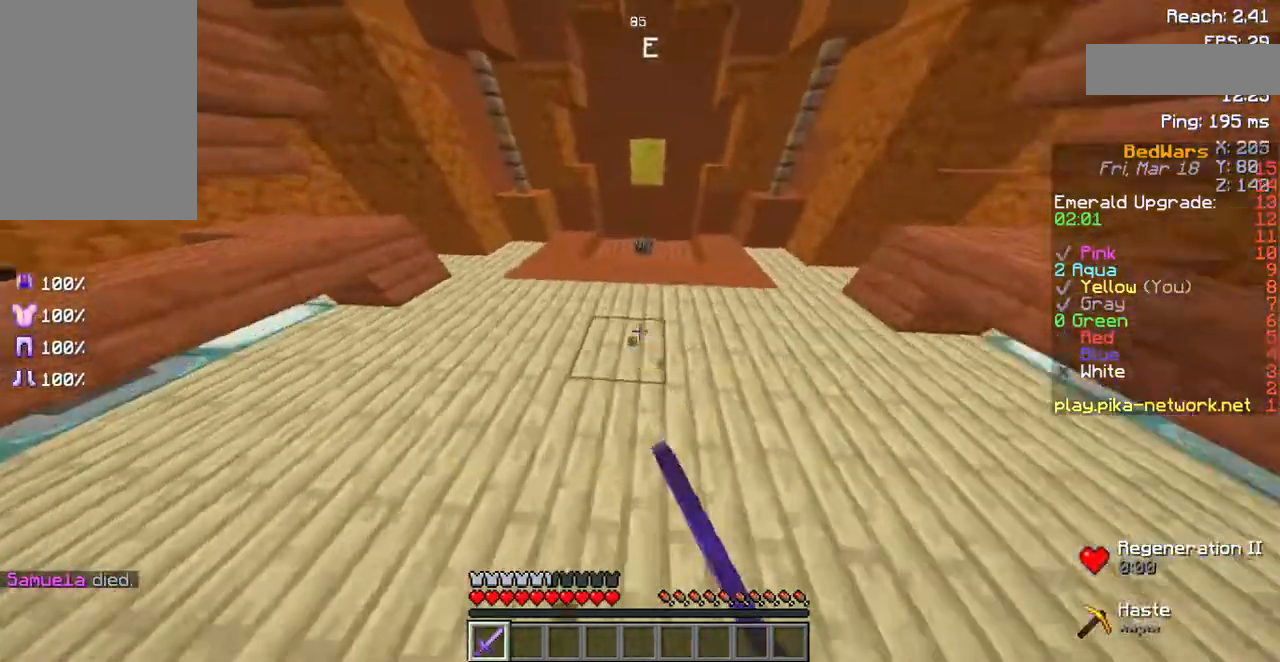
{"keys": ["w"], "mouse": [], "events": [[134, "space", "up"]]}
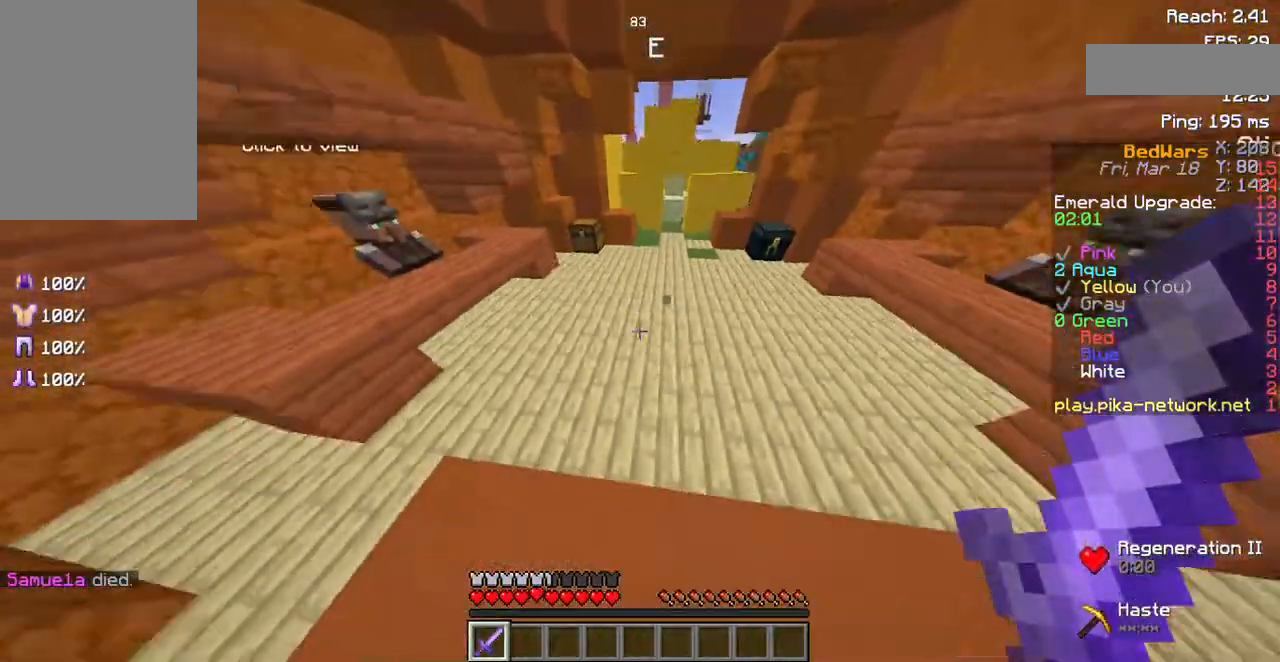
{"keys": [], "mouse": [], "events": [[436, "w", "up"]]}
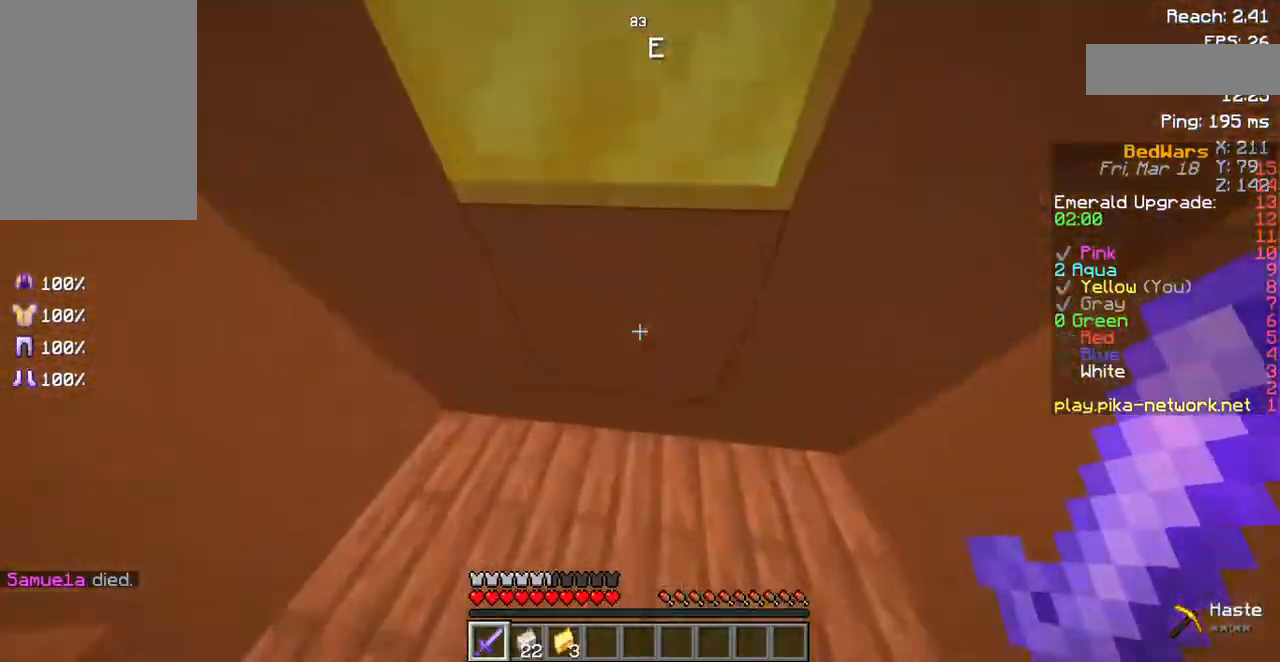
{"keys": ["w"], "mouse": [], "events": [[135, "w", "down"]]}
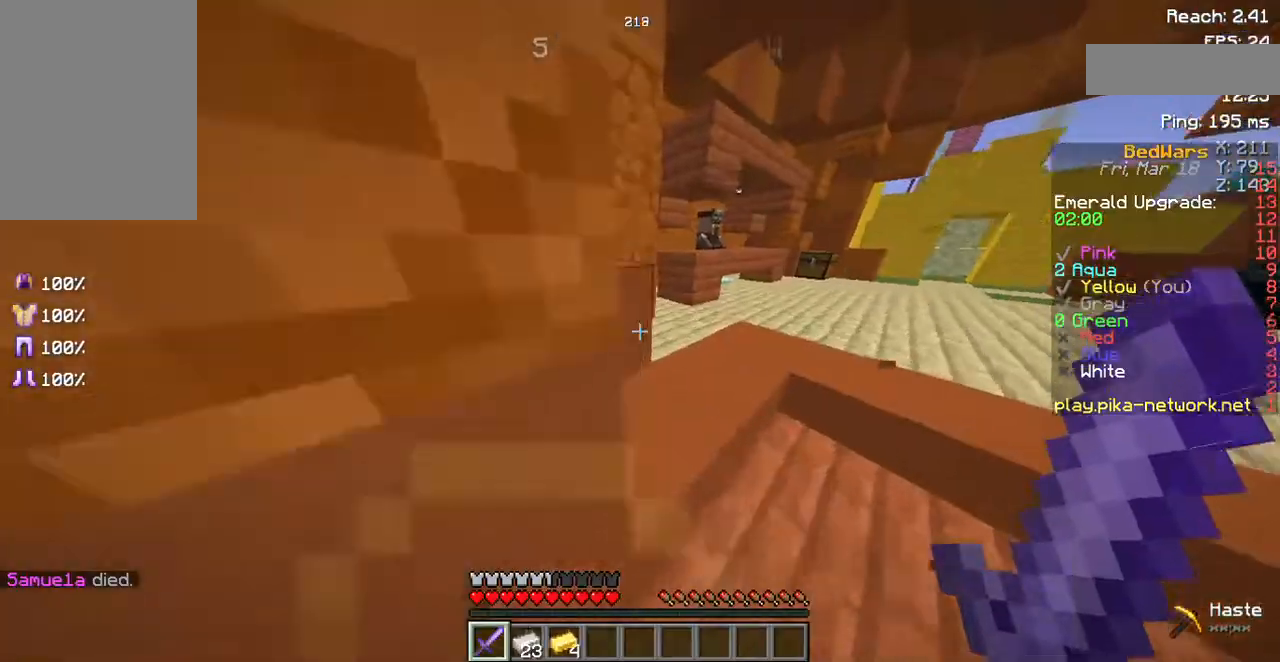
{"keys": [], "mouse": [], "events": [[101, "w", "up"]]}
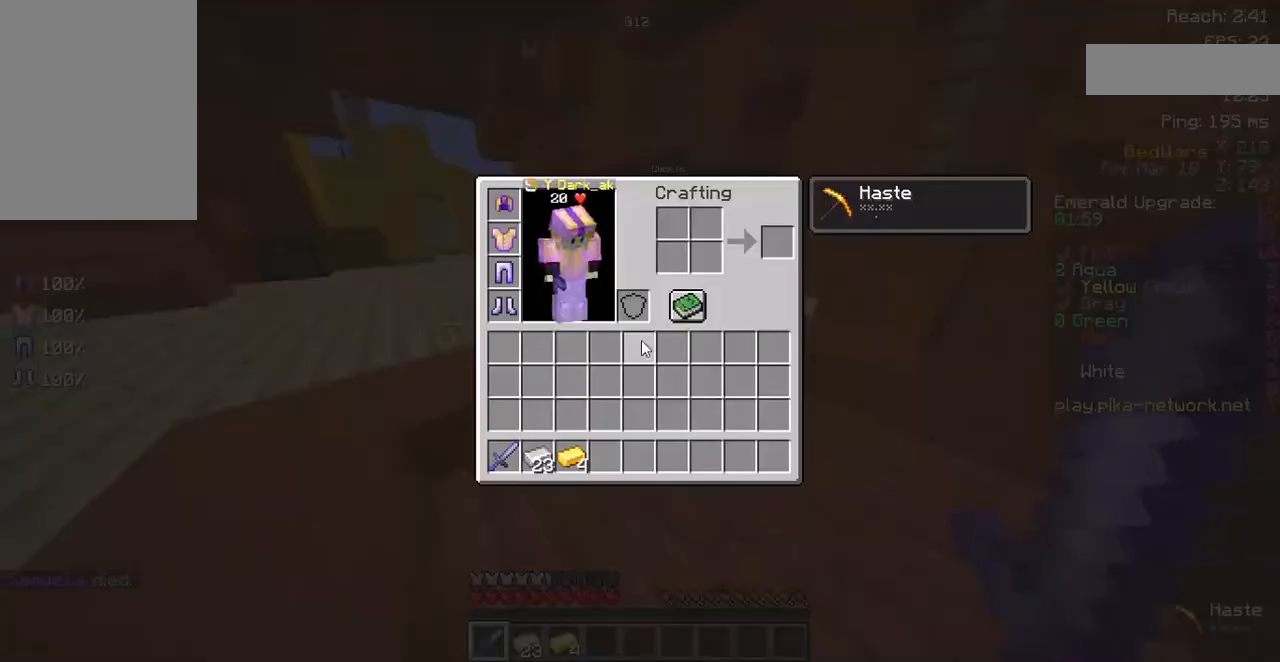
{"keys": [], "mouse": [], "events": []}
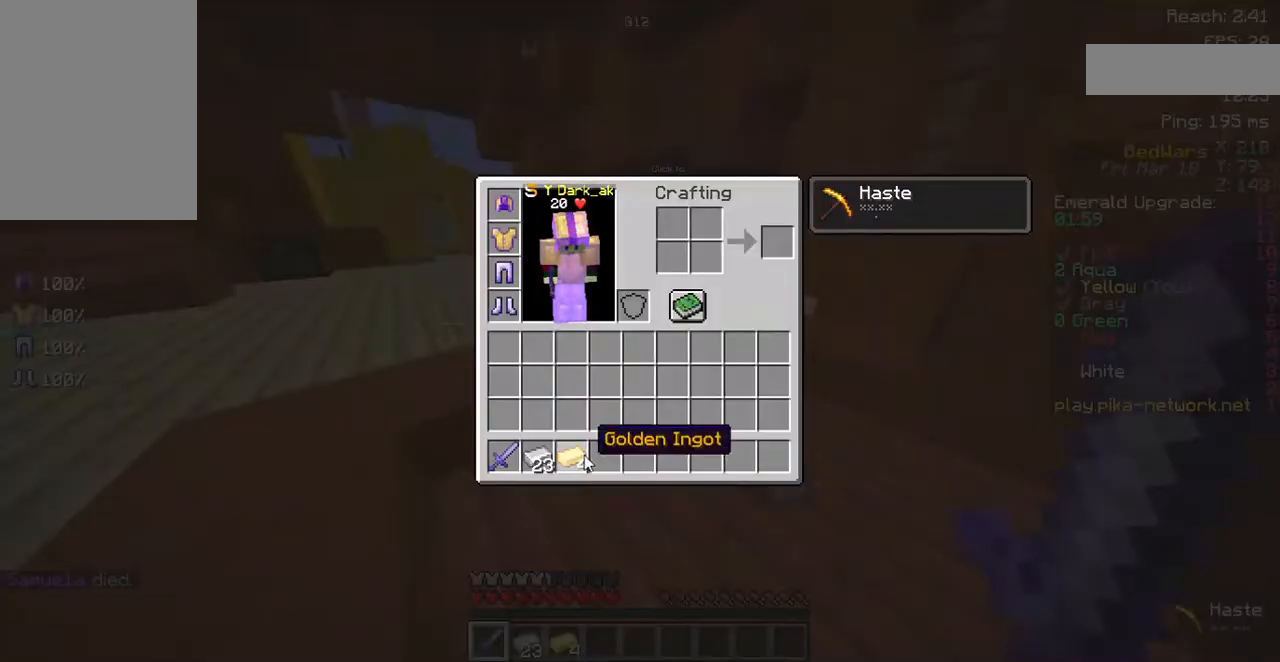
{"keys": [], "mouse": [], "events": []}
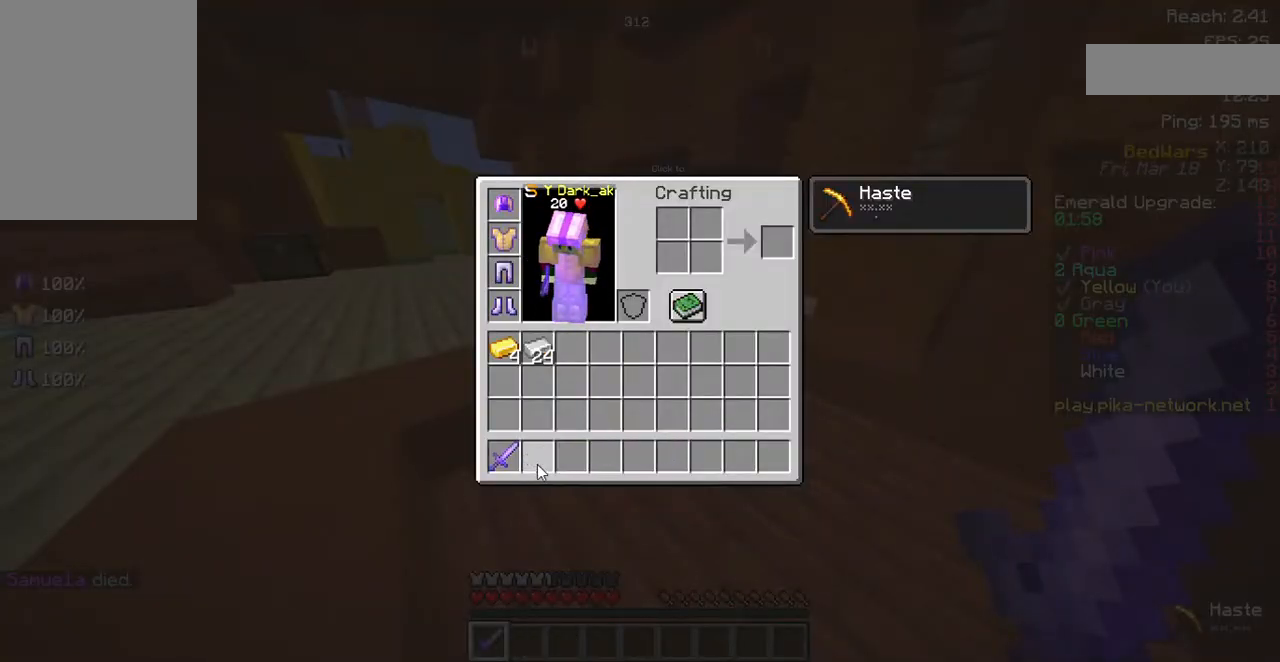
{"keys": ["space", "w"], "mouse": [], "events": [[303, "w", "down"], [471, "space", "down"]]}
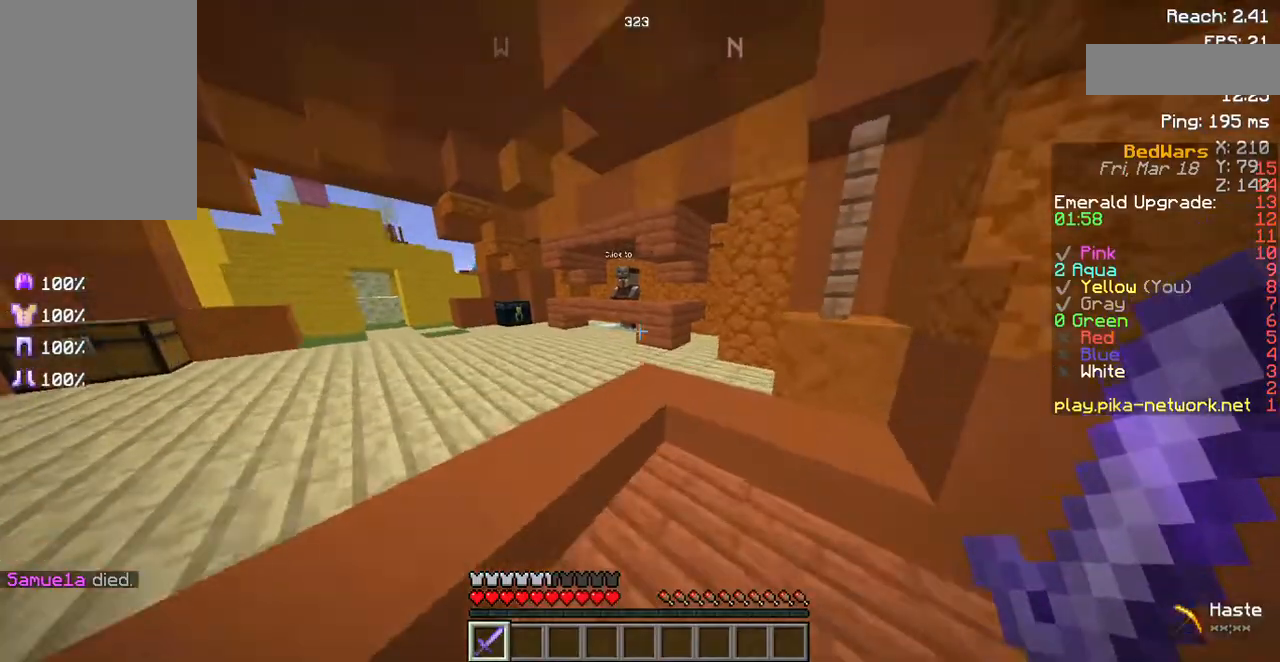
{"keys": ["w"], "mouse": [], "events": [[370, "space", "up"]]}
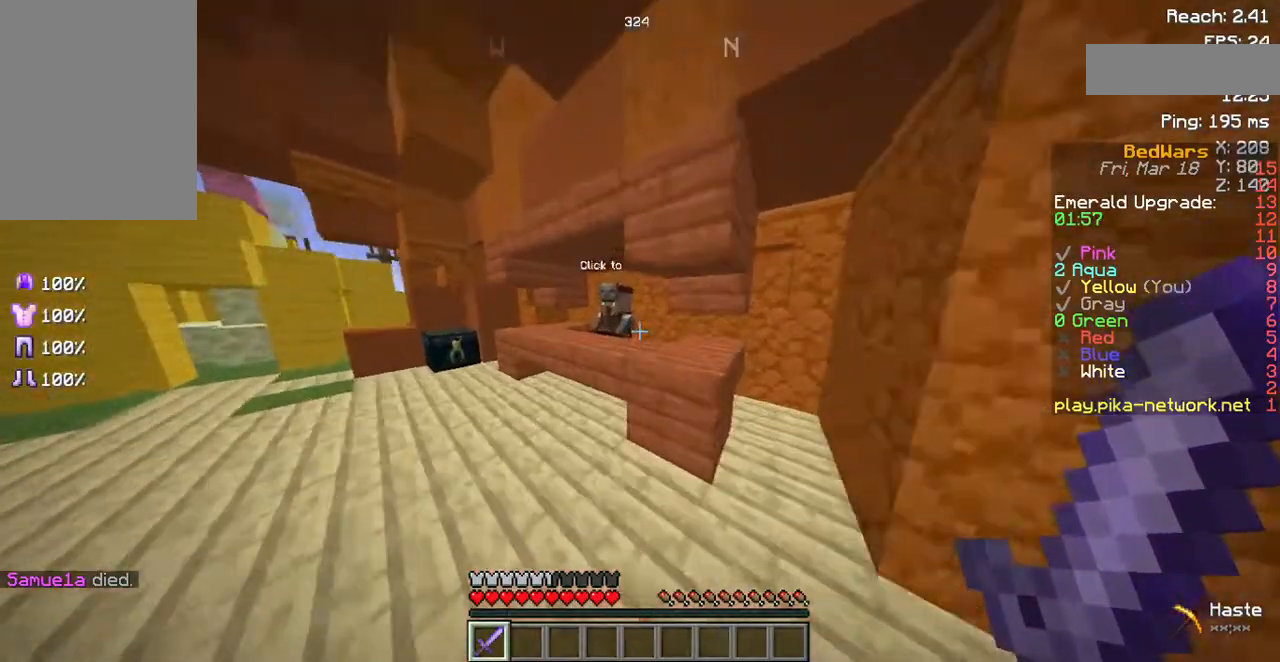
{"keys": [], "mouse": [], "events": [[135, "a", "down"], [235, "w", "up"], [269, "a", "up"], [269, "mouse_right", "down"], [370, "mouse_right", "up"]]}
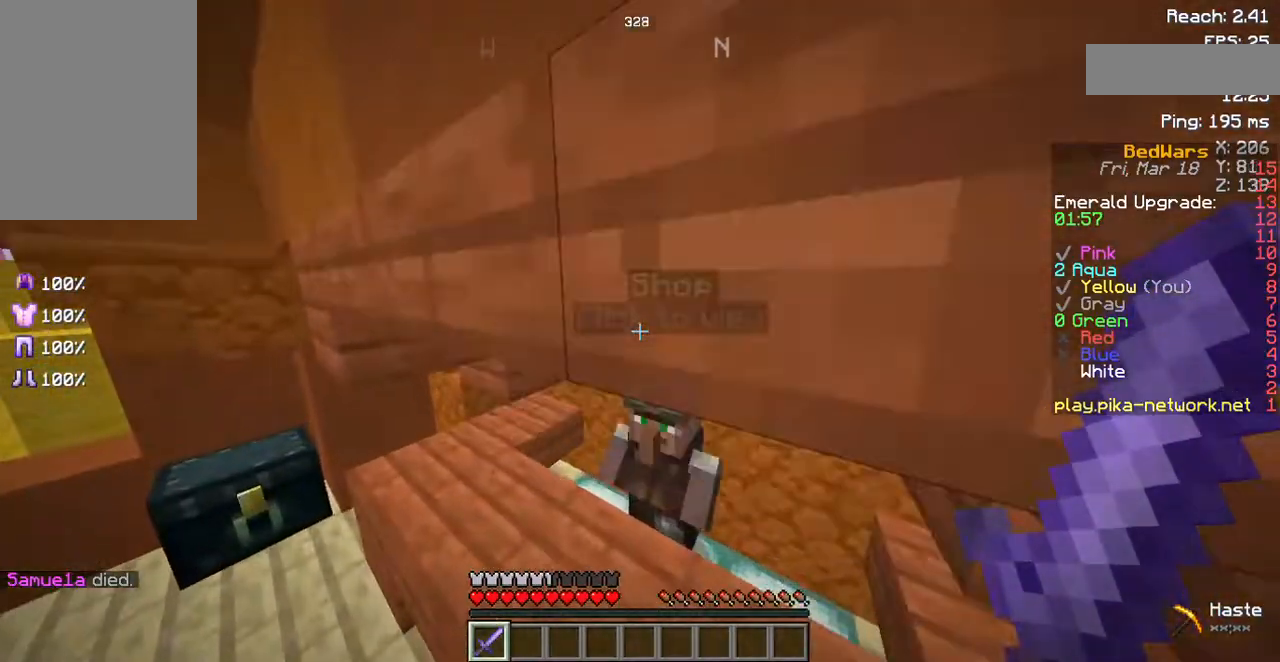
{"keys": [], "mouse": [], "events": [[101, "mouse_right", "down"], [235, "mouse_right", "up"]]}
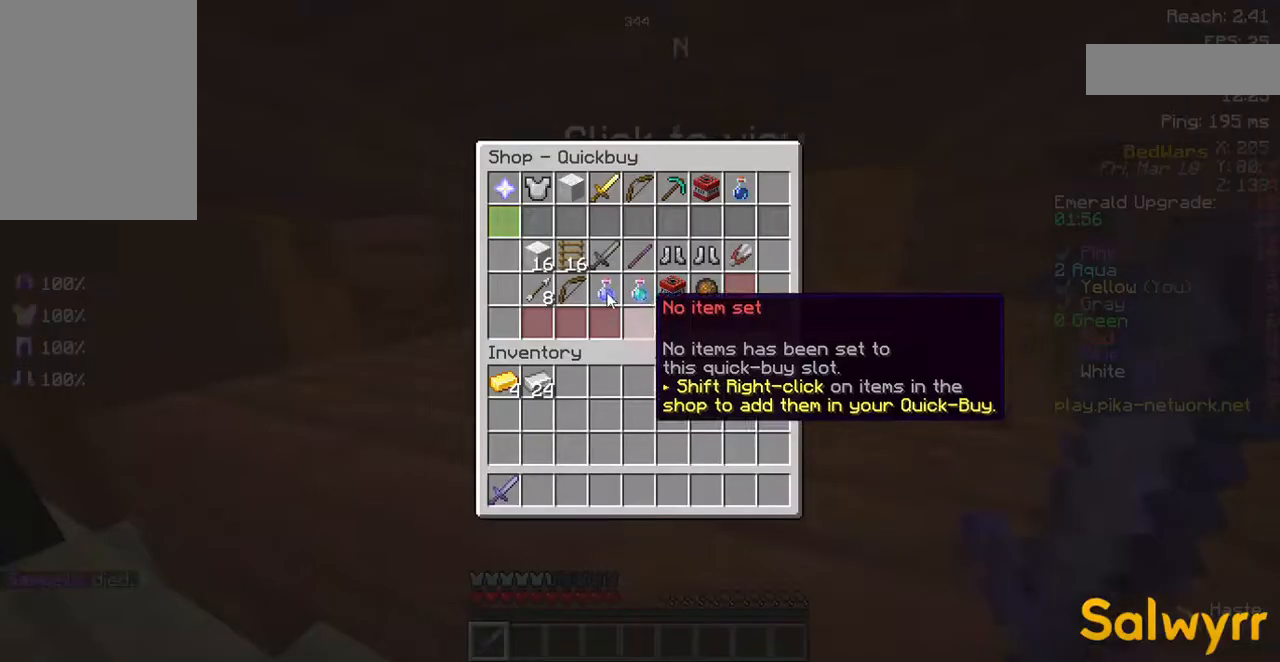
{"keys": [], "mouse": [], "events": []}
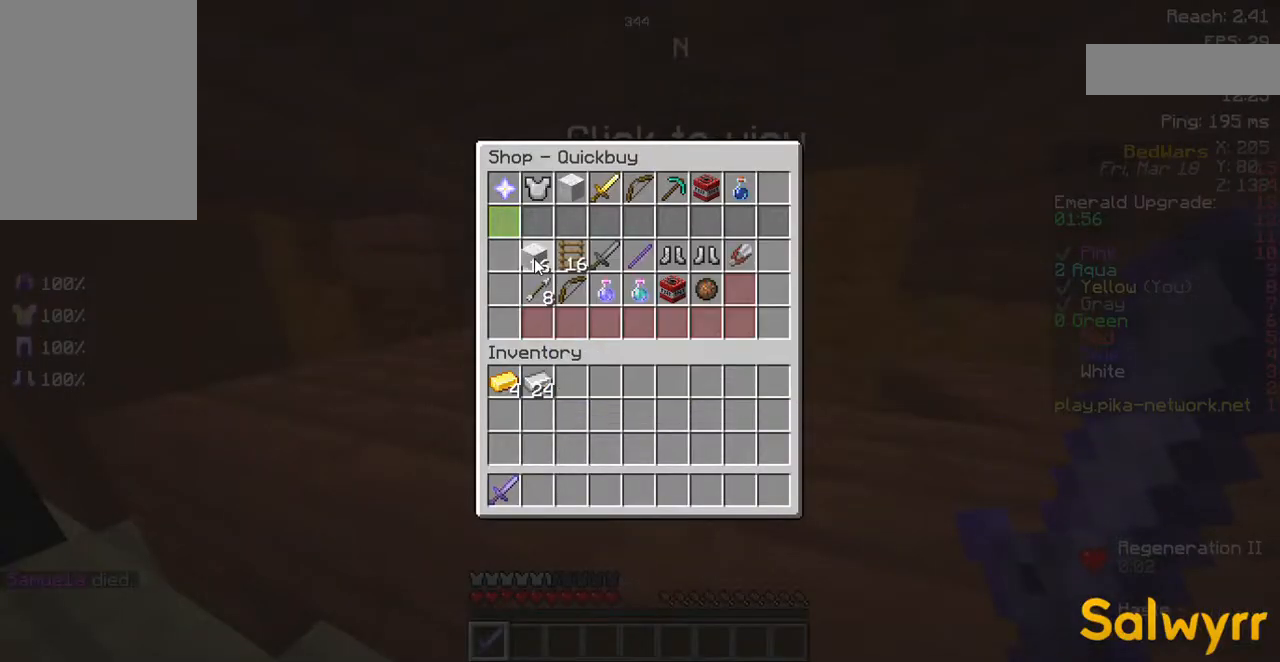
{"keys": [], "mouse": [], "events": []}
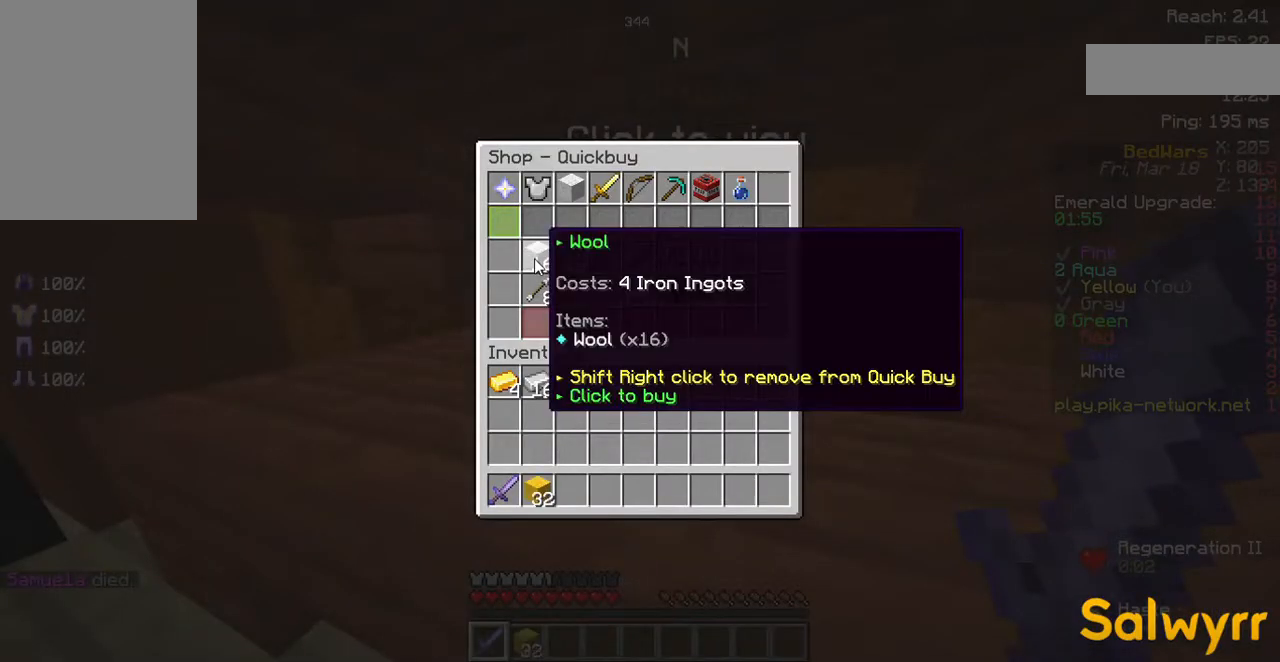
{"keys": [], "mouse": [], "events": []}
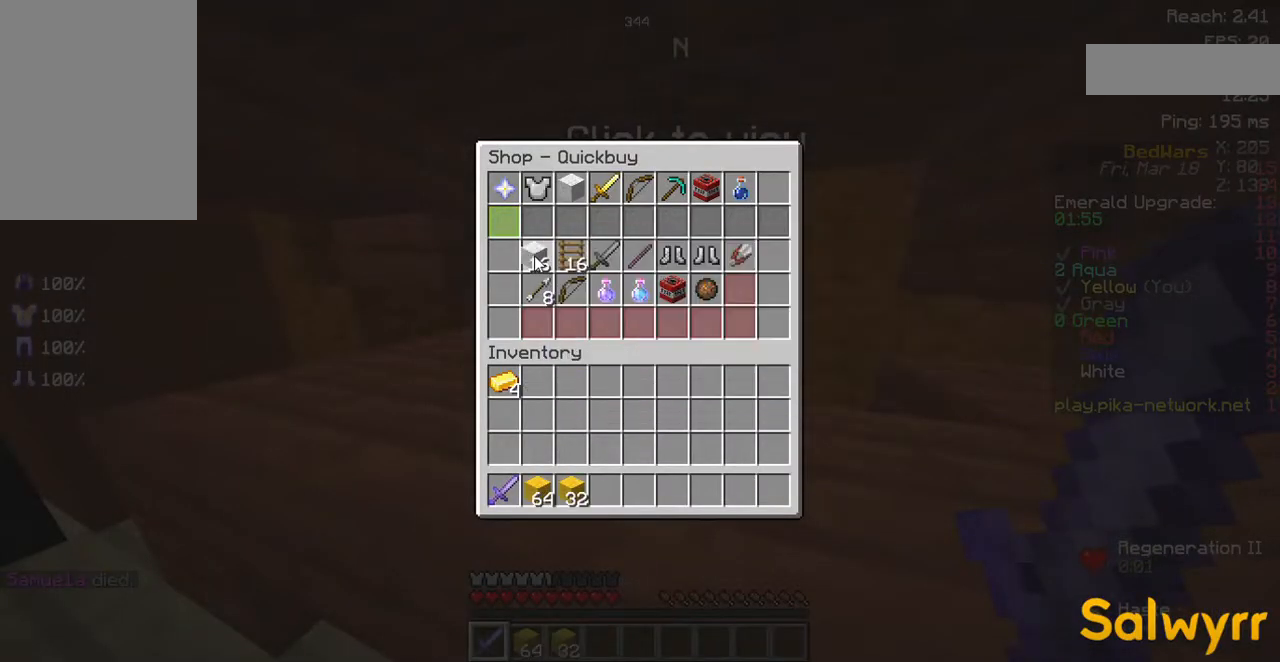
{"keys": ["a", "w"], "mouse": [], "events": [[336, "w", "down"], [504, "a", "down"]]}
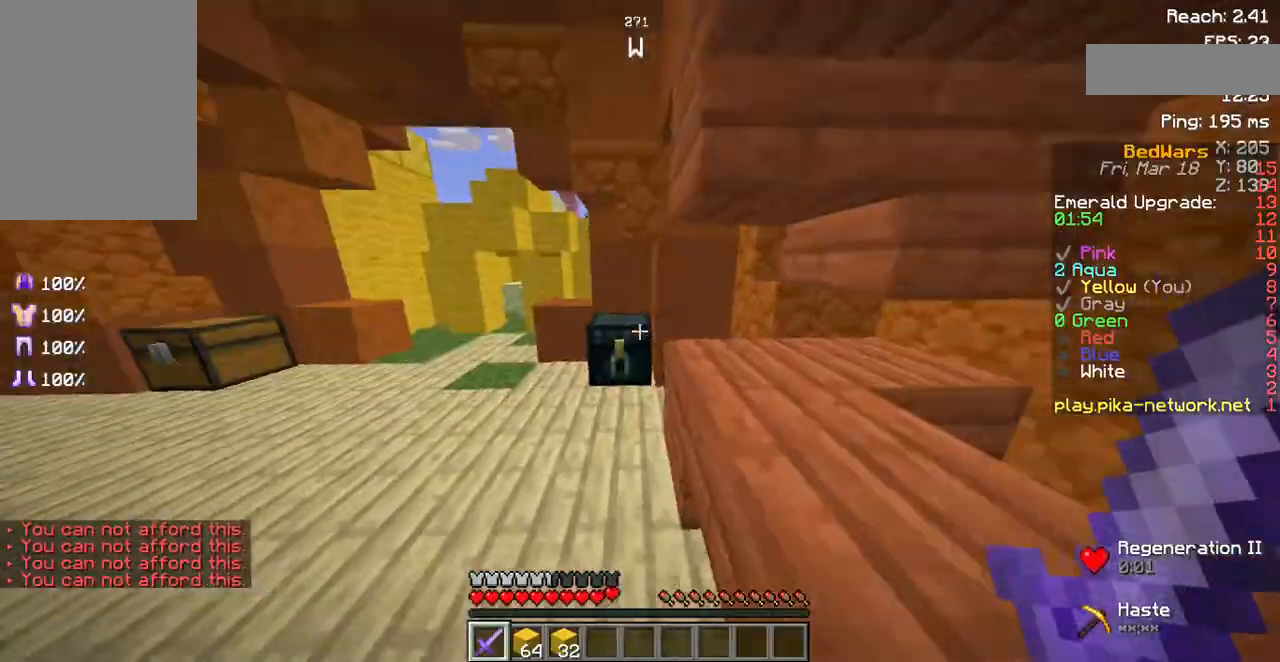
{"keys": [], "mouse": [], "events": [[201, "mouse_right", "down"], [302, "a", "up"], [302, "mouse_right", "up"], [336, "w", "up"]]}
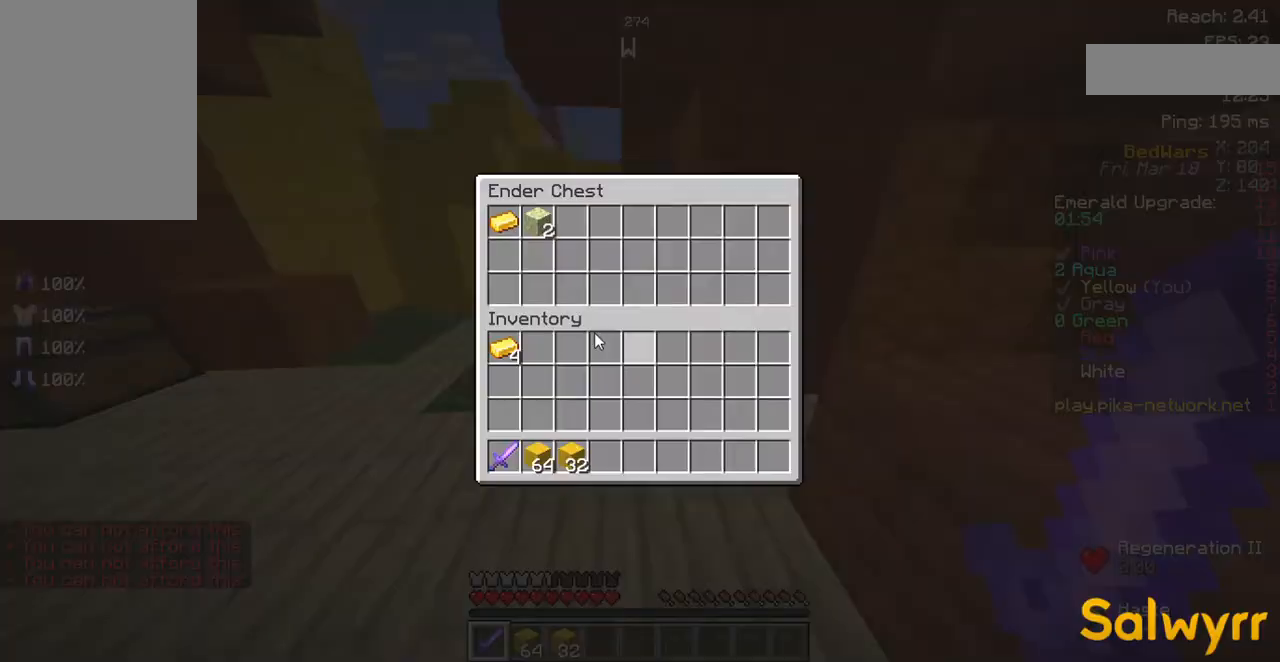
{"keys": [], "mouse": [], "events": []}
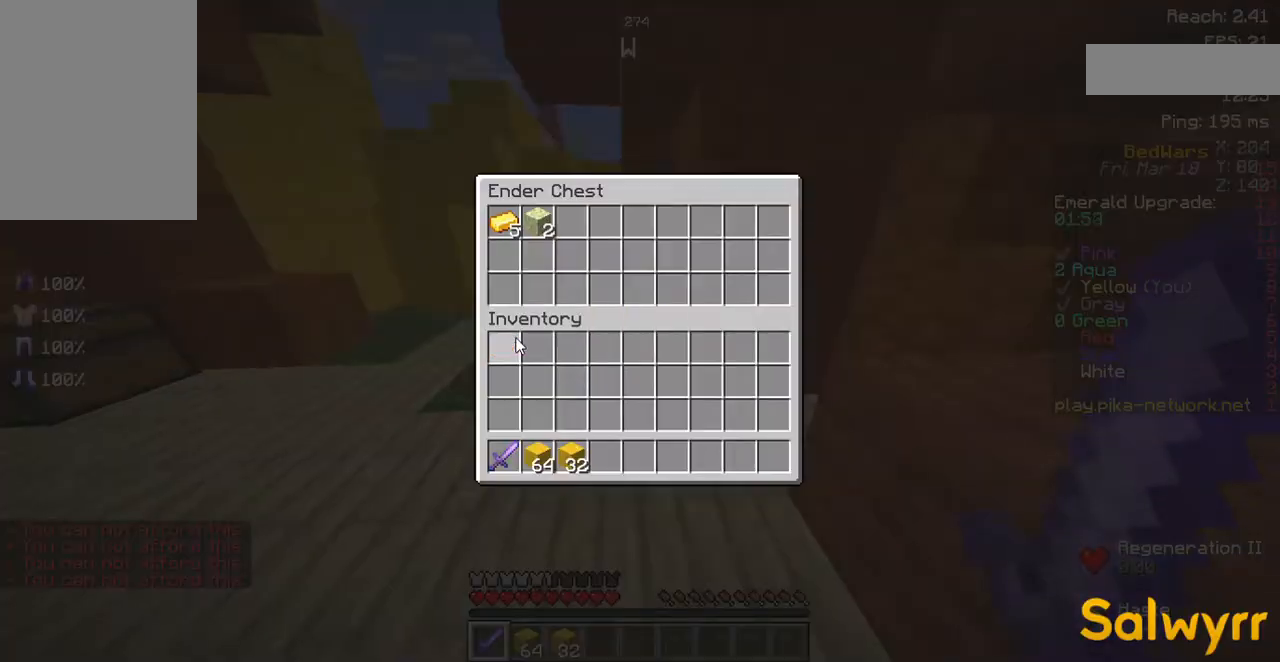
{"keys": ["space", "w"], "mouse": [], "events": [[235, "w", "down"], [403, "space", "down"]]}
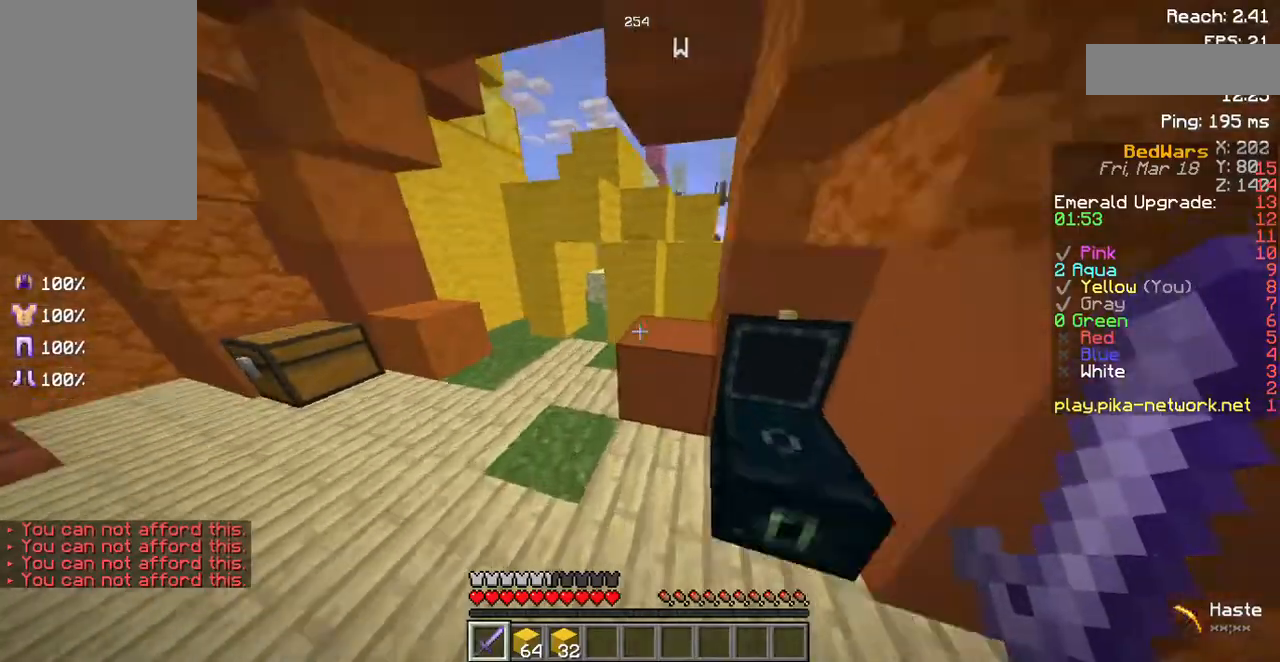
{"keys": ["a", "w"], "mouse": [], "events": [[168, "space", "up"], [235, "a", "down"]]}
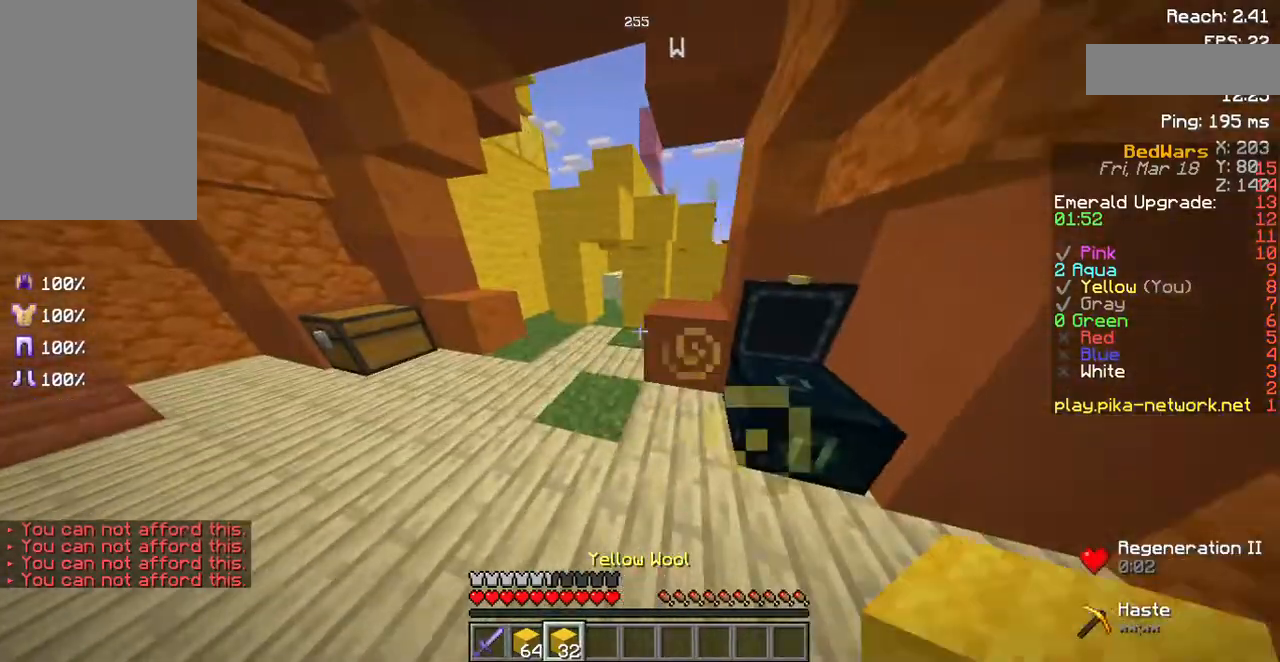
{"keys": ["w"], "mouse": [], "events": [[336, "a", "up"]]}